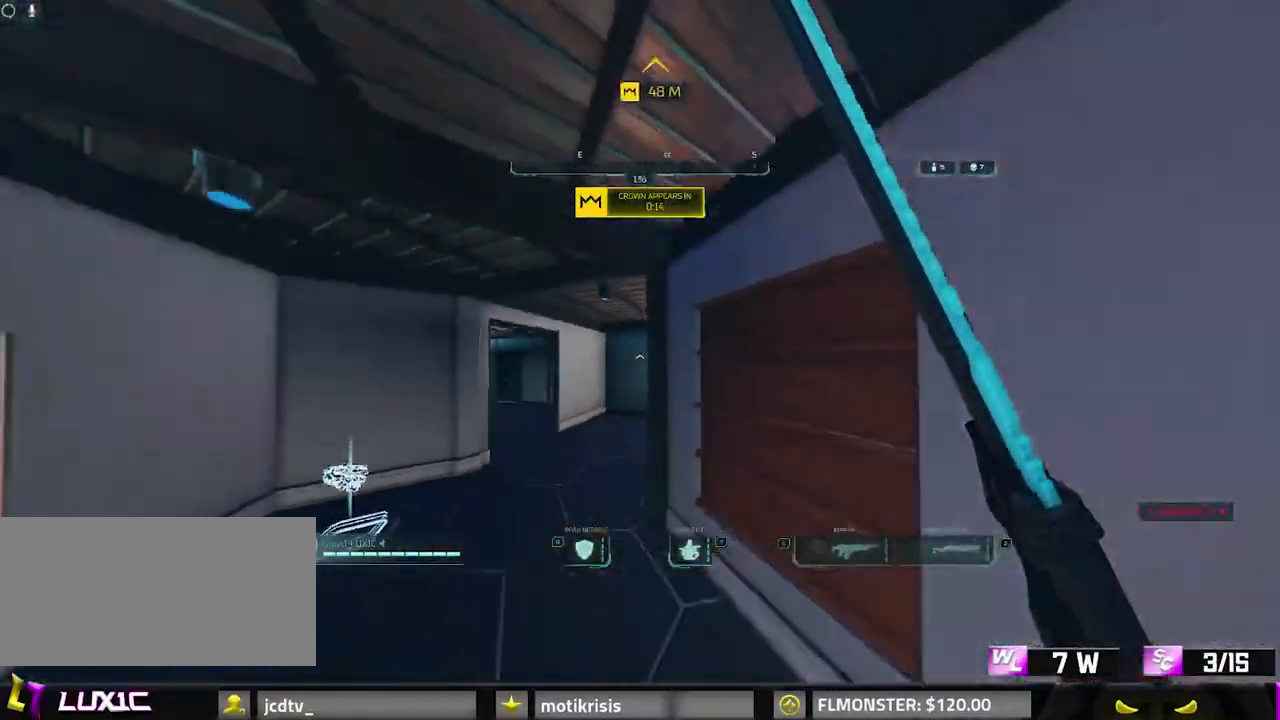
Gameplay with keyboard and mouse; each line is a JSON object with the keys and mouse buttons held at the frame after it. "events" lists presses ("down") and releases ("up") of "0", "1", "2", "3", "4", "7", "8", "9", "a", "alt", "b", "c", "caps_lock", "ctrl", "d", "e", "f", "g", "q", "r", "s", "shift", "space", "tab", "v", "w", "x", "z", "mouse_left", "mouse_wheel" and "mouse_right" between this image and that frame as [ms after this image, input, new state], when the widget could be followed in between. "mouse_left", "mouse_wheel", "mouse_right" = the "left", "wheel", "right" buttons of the "mouse" list. No other keys are recorded. "wheel" means that the mouse wheel is clicked or scrolled. Mouse movement is not recorded.
{"keys": ["w"], "mouse": [], "events": [[67, "space", "up"], [200, "1", "down"], [350, "1", "up"]]}
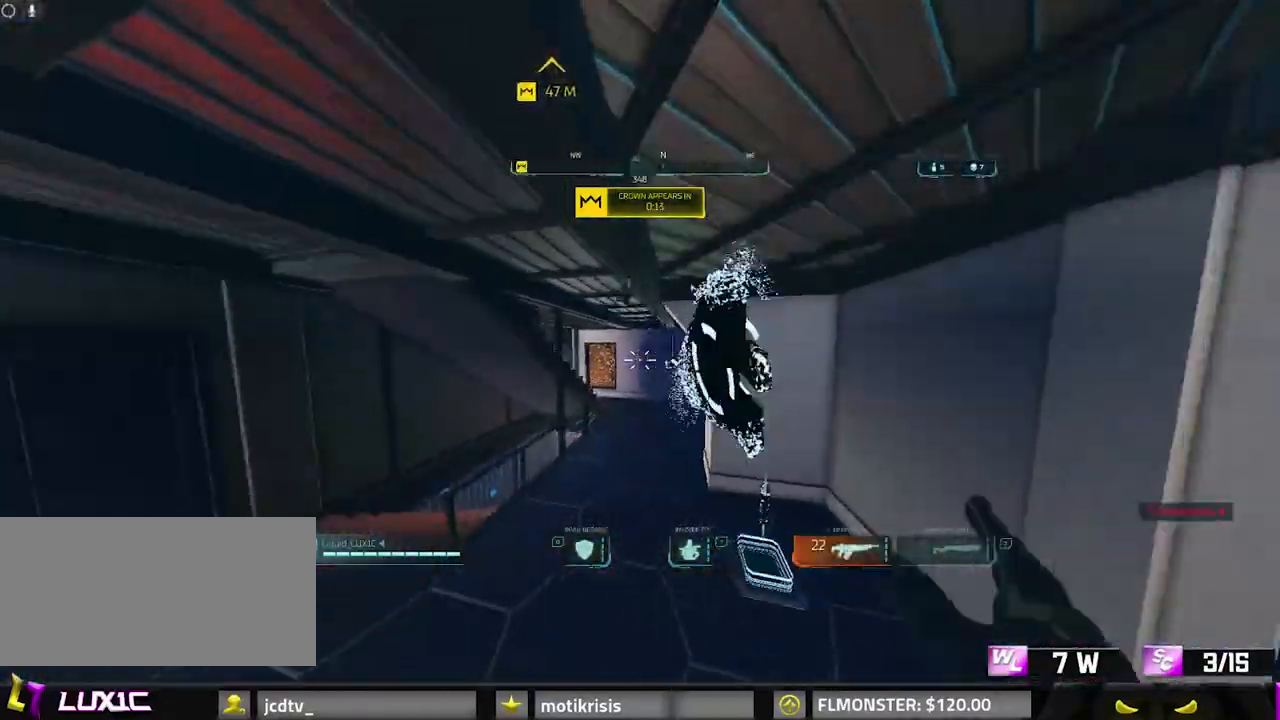
{"keys": ["r", "w"], "mouse": [], "events": [[433, "r", "down"]]}
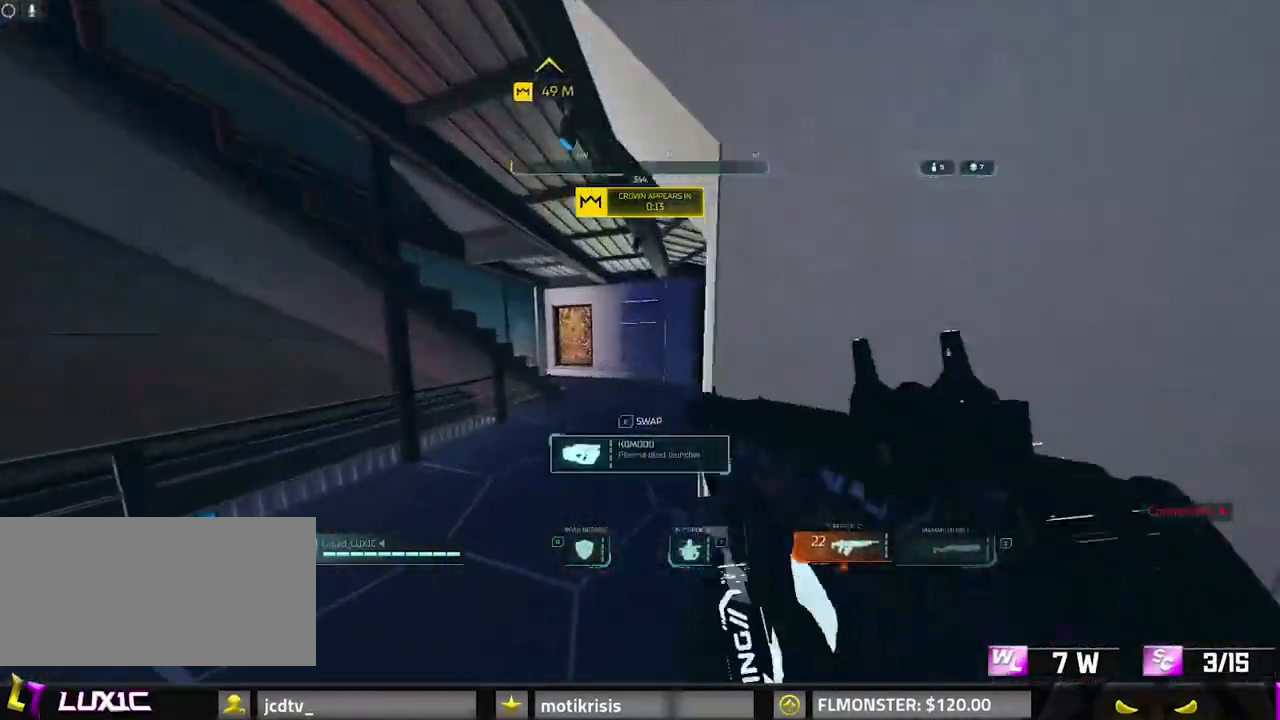
{"keys": ["a", "shift", "w"], "mouse": [], "events": [[83, "r", "up"], [167, "a", "down"], [350, "shift", "down"]]}
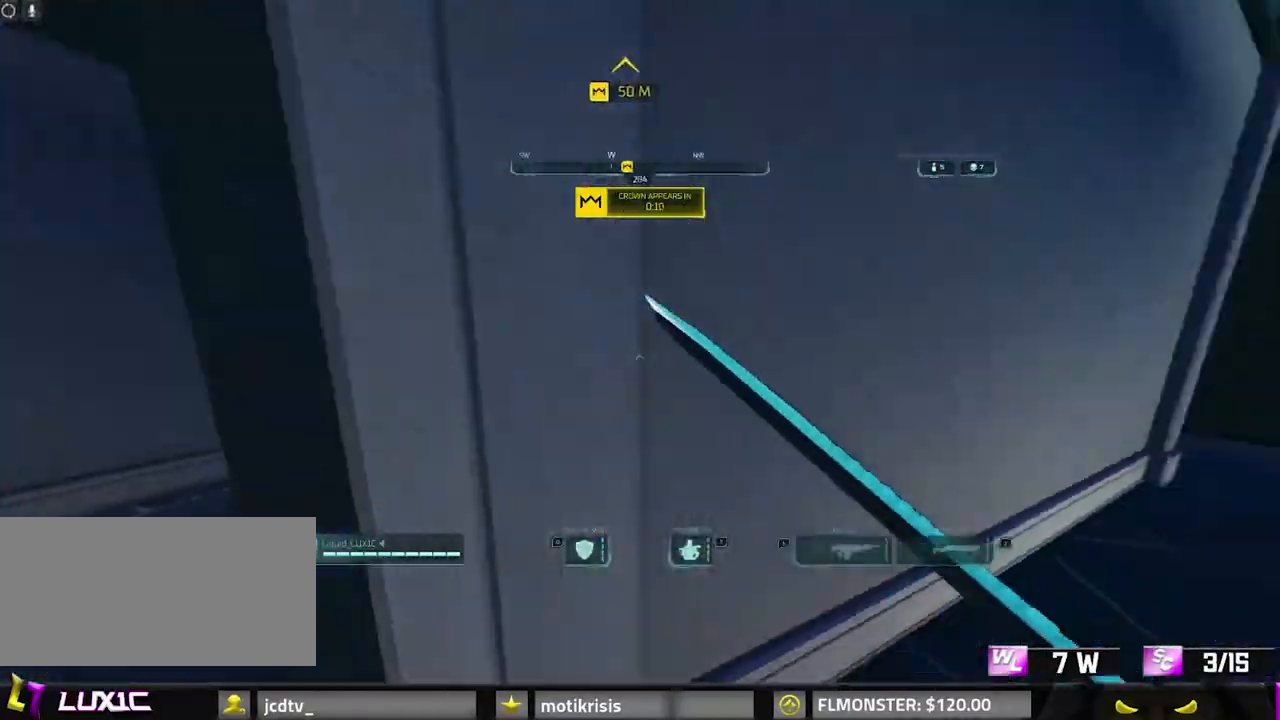
{"keys": ["2", "w"], "mouse": [], "events": [[350, "a", "up"], [350, "shift", "up"], [500, "2", "down"]]}
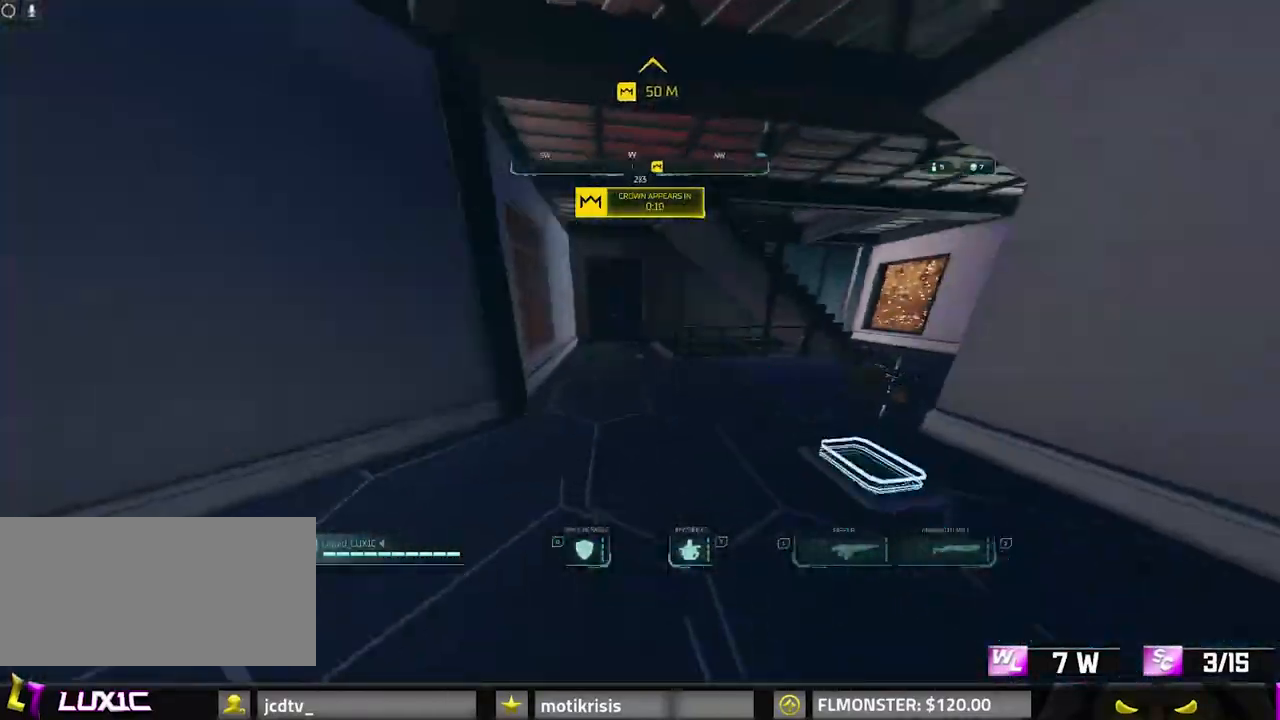
{"keys": ["a"], "mouse": [], "events": [[100, "2", "up"], [233, "8", "down"], [283, "a", "down"], [367, "w", "up"], [417, "8", "up"]]}
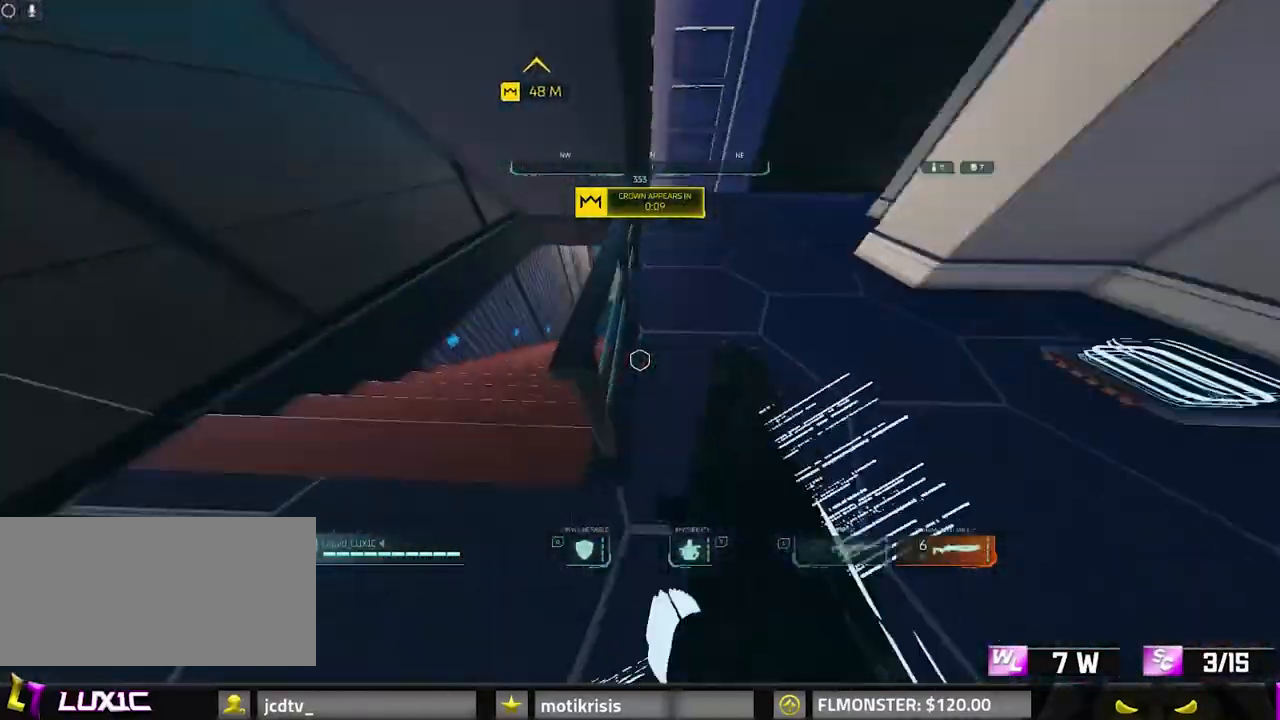
{"keys": ["a"], "mouse": [], "events": []}
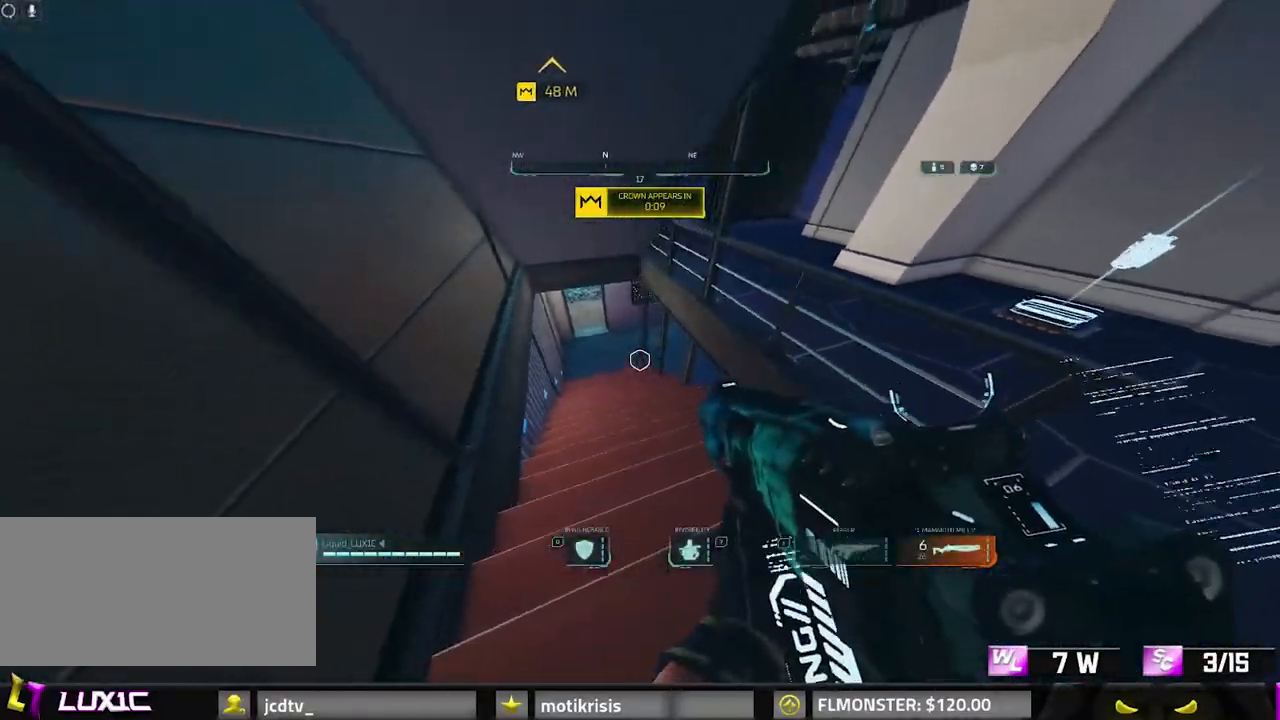
{"keys": ["a"], "mouse": [], "events": [[117, "a", "up"], [117, "d", "down"], [267, "a", "down"], [317, "d", "up"], [350, "d", "down"], [400, "a", "up"], [500, "a", "down"], [500, "d", "up"]]}
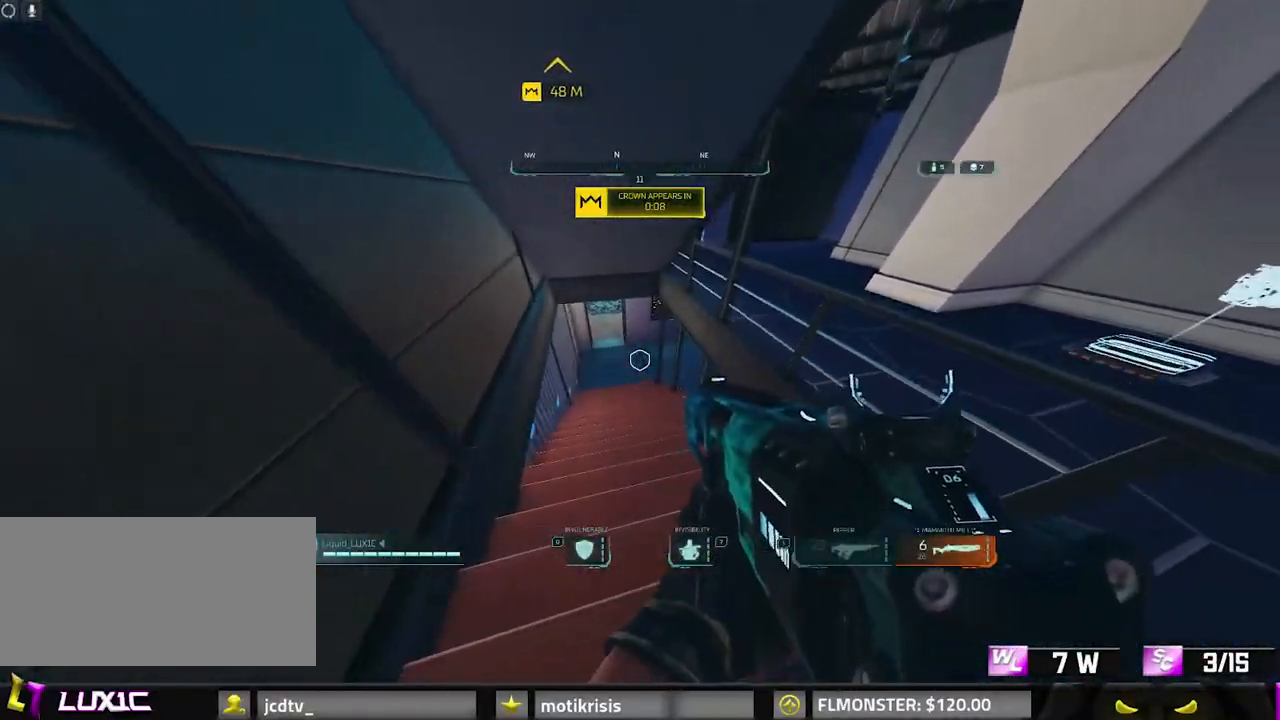
{"keys": ["d", "shift", "w"], "mouse": [], "events": [[83, "d", "down"], [133, "a", "up"], [183, "a", "down"], [233, "a", "up"], [233, "s", "down"], [333, "s", "up"], [417, "shift", "down"], [417, "w", "down"]]}
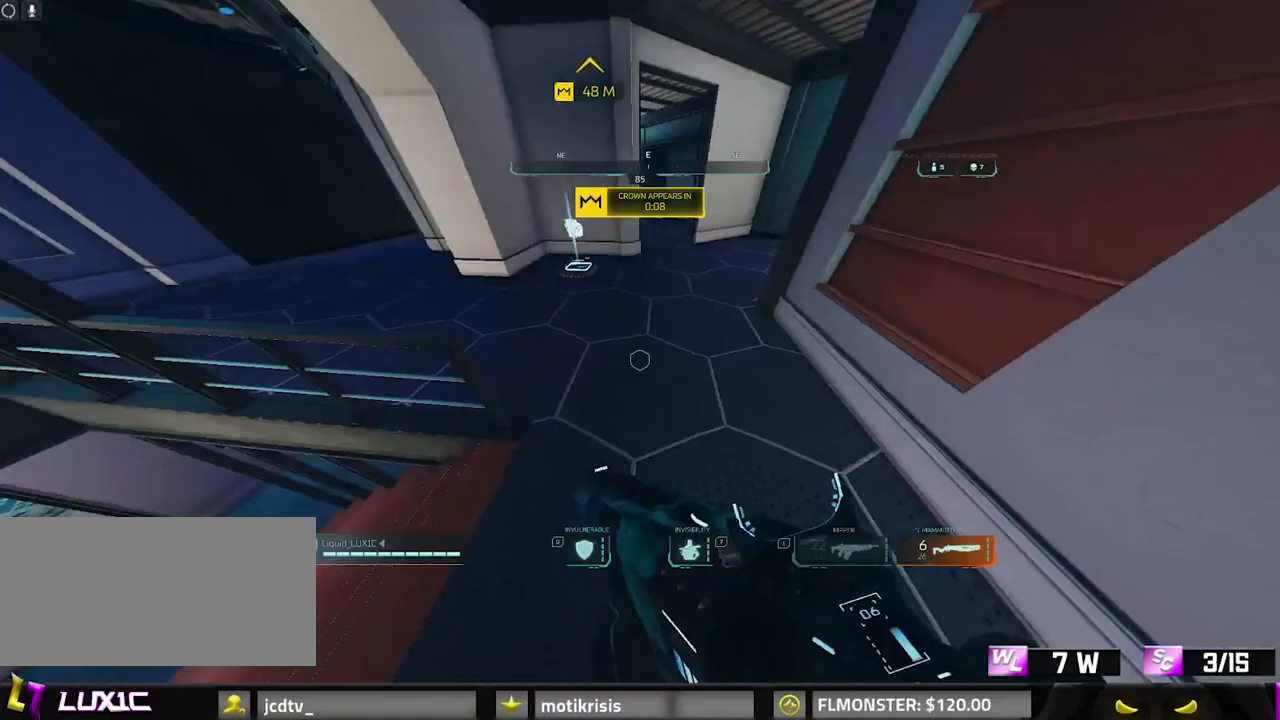
{"keys": ["d"], "mouse": [], "events": [[100, "8", "down"], [150, "shift", "up"], [217, "8", "up"], [250, "w", "up"], [300, "a", "down"], [300, "d", "up"], [383, "a", "up"], [383, "d", "down"]]}
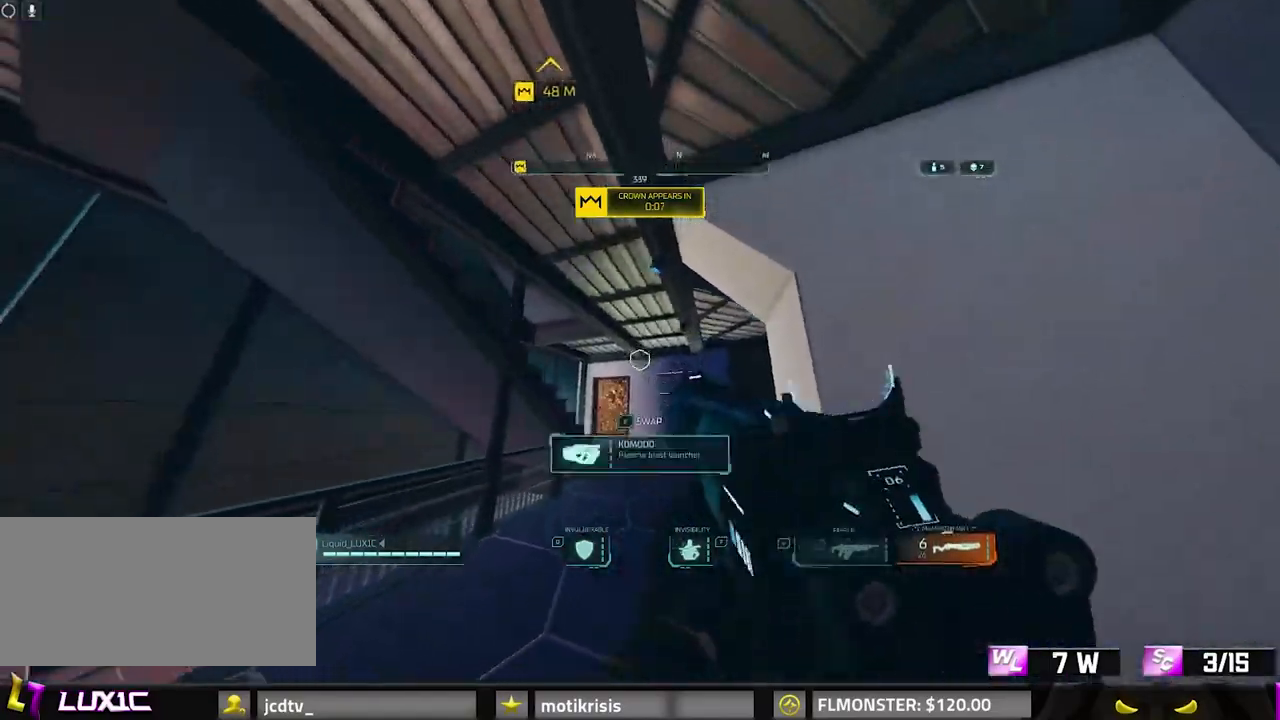
{"keys": [], "mouse": [], "events": [[33, "a", "down"], [67, "d", "up"], [167, "d", "down"], [217, "a", "up"], [317, "a", "down"], [317, "d", "up"], [400, "d", "down"], [450, "a", "up"], [500, "d", "up"]]}
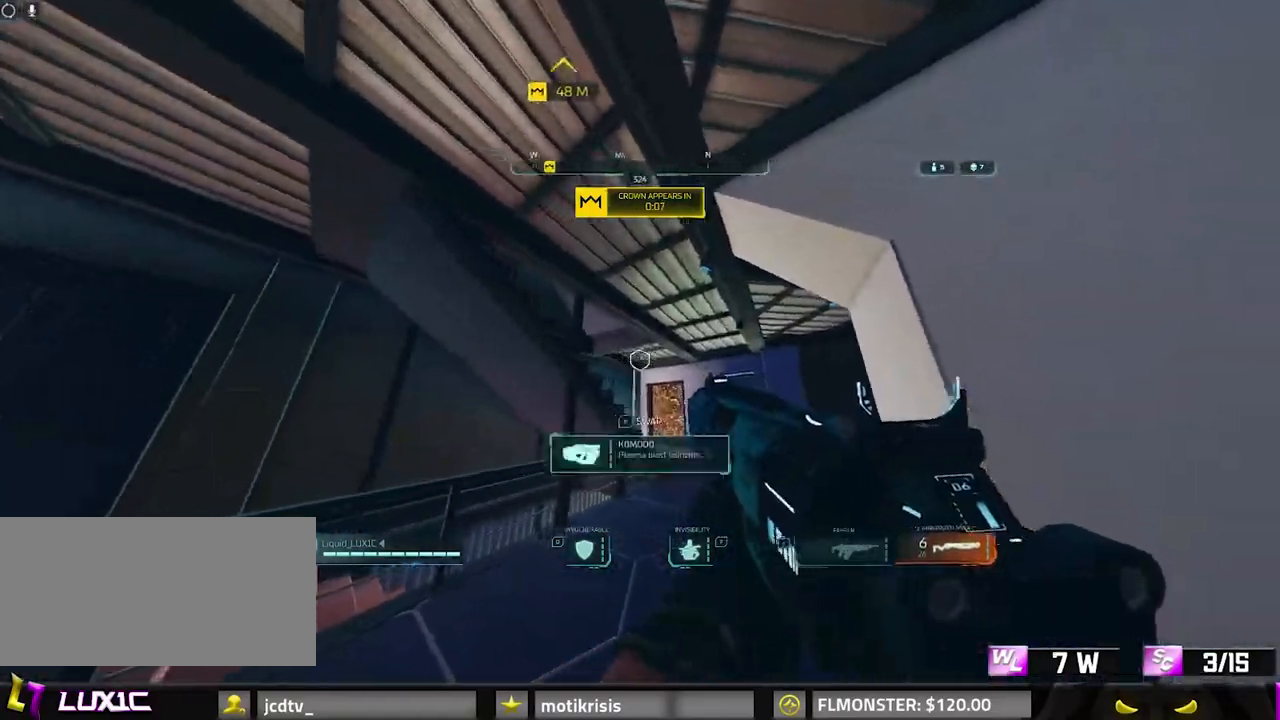
{"keys": ["d"], "mouse": [], "events": [[50, "shift", "down"], [50, "w", "down"], [233, "8", "down"], [283, "d", "down"], [367, "shift", "up"], [367, "w", "up"], [383, "8", "up"]]}
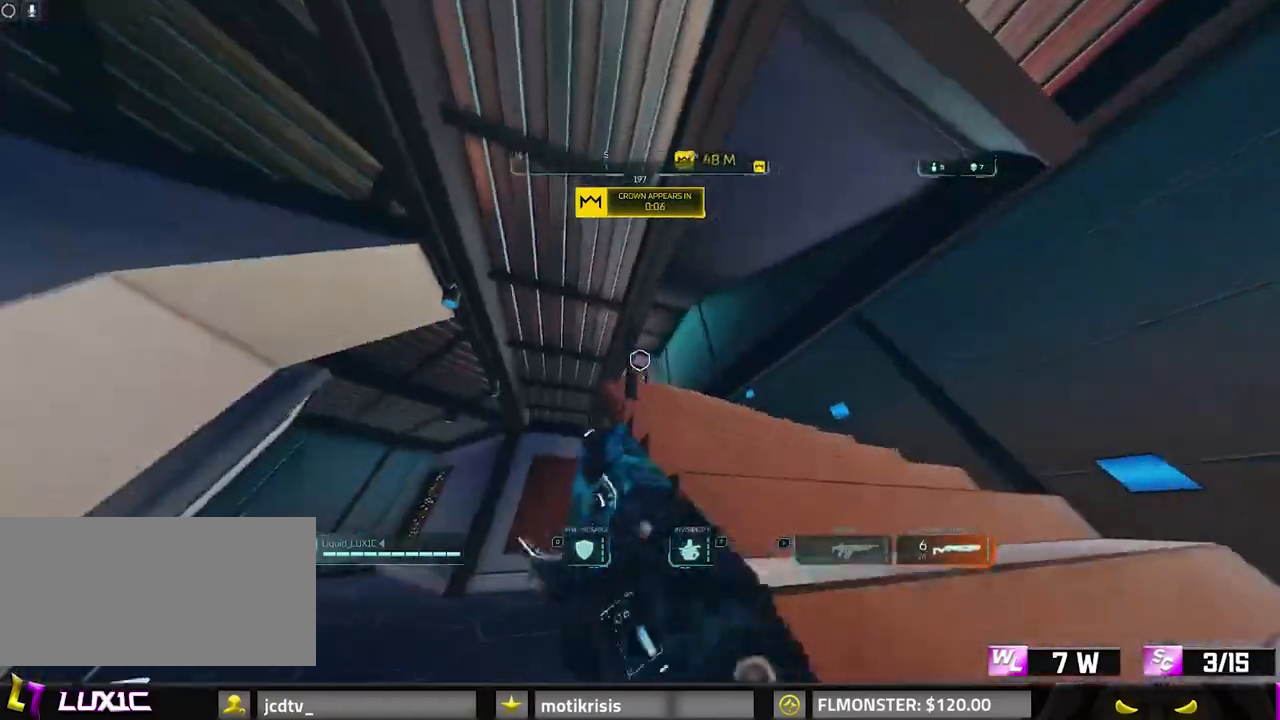
{"keys": ["d", "shift", "w"], "mouse": [], "events": [[250, "s", "down"], [350, "s", "up"], [433, "shift", "down"], [483, "w", "down"]]}
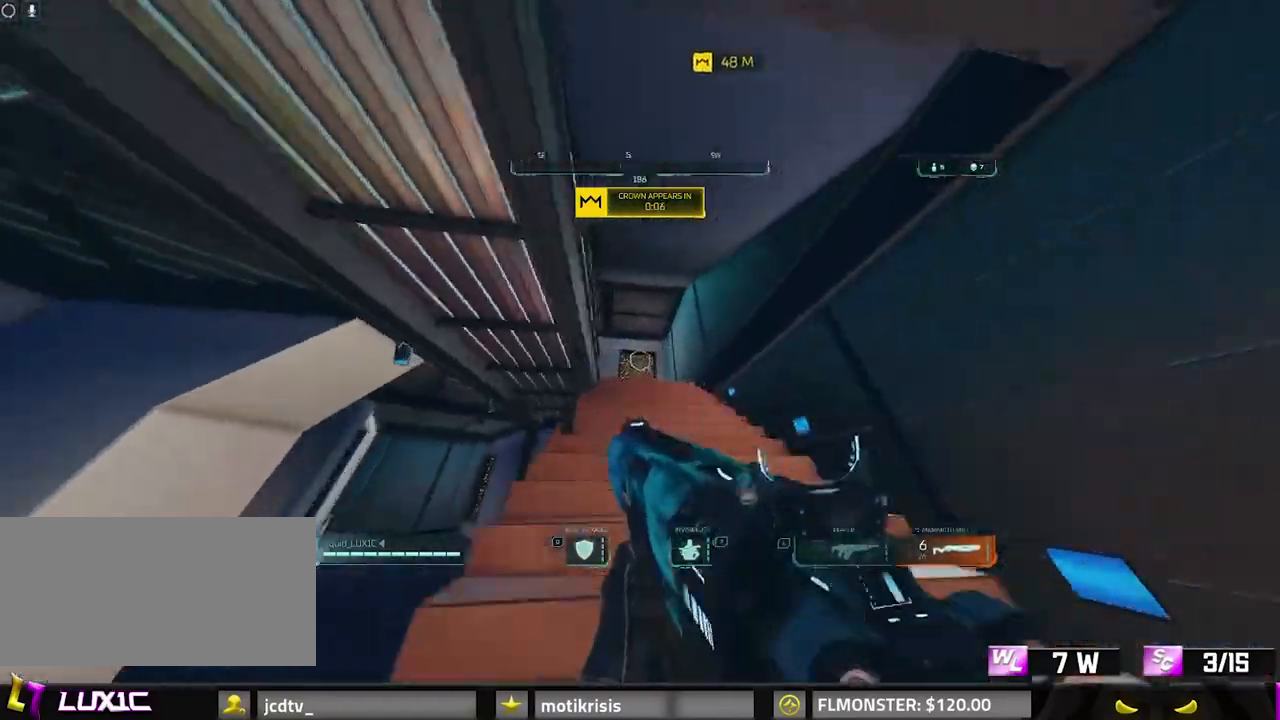
{"keys": ["d", "space"], "mouse": [], "events": [[167, "8", "down"], [367, "shift", "up"], [367, "space", "down"], [367, "w", "up"], [417, "8", "up"]]}
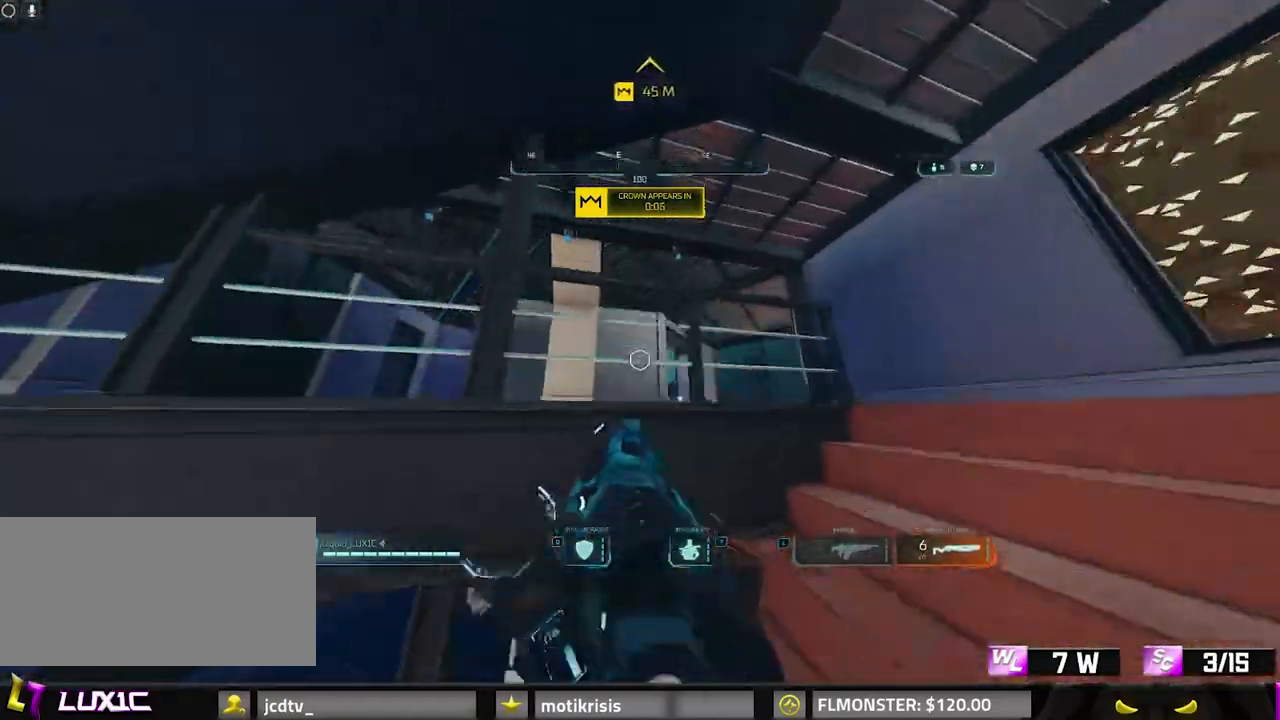
{"keys": ["8", "a", "shift", "w"], "mouse": [], "events": [[17, "space", "up"], [67, "shift", "down"], [67, "w", "down"], [250, "8", "down"], [250, "d", "up"], [483, "a", "down"]]}
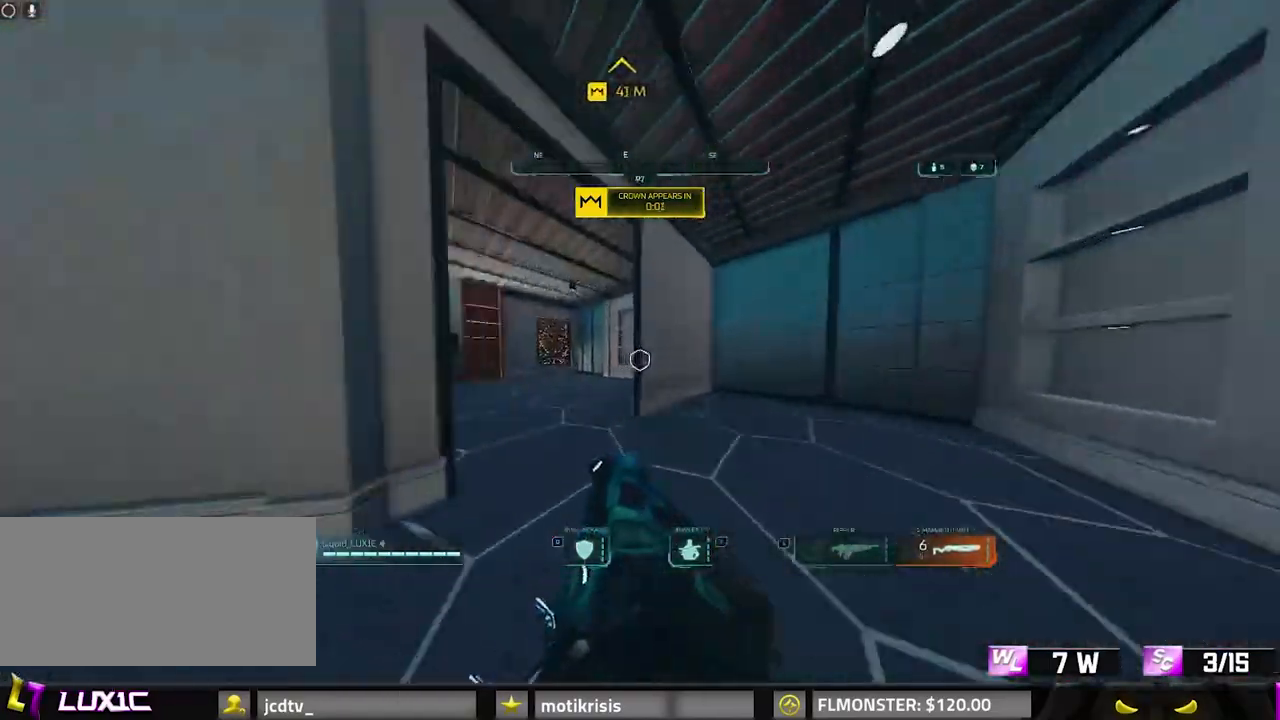
{"keys": ["shift", "w"], "mouse": [], "events": [[117, "a", "up"], [167, "8", "up"], [450, "d", "down"], [500, "d", "up"]]}